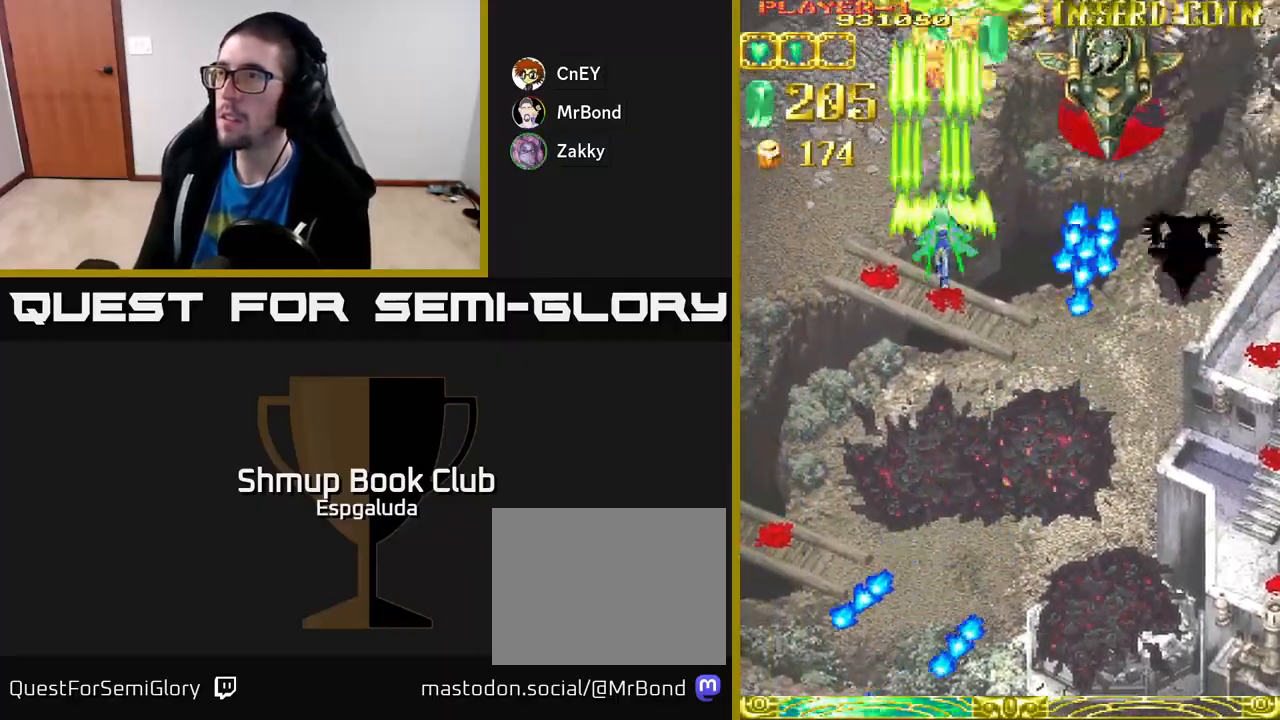
Gameplay with a controller (Xbox layout); each line is a JSON object with the inputs held at the frame after it. "events" lists button and stick changes between this image and that frame as [ms after this image, input, new state], when the widget could be followed in between. Not read: right_stick.
{"buttons": ["A", "DPAD_DOWN"], "left_stick": "center", "events": [[83, "DPAD_UP", "up"], [117, "X", "down"], [233, "X", "up"], [433, "DPAD_DOWN", "down"], [450, "DPAD_RIGHT", "up"]]}
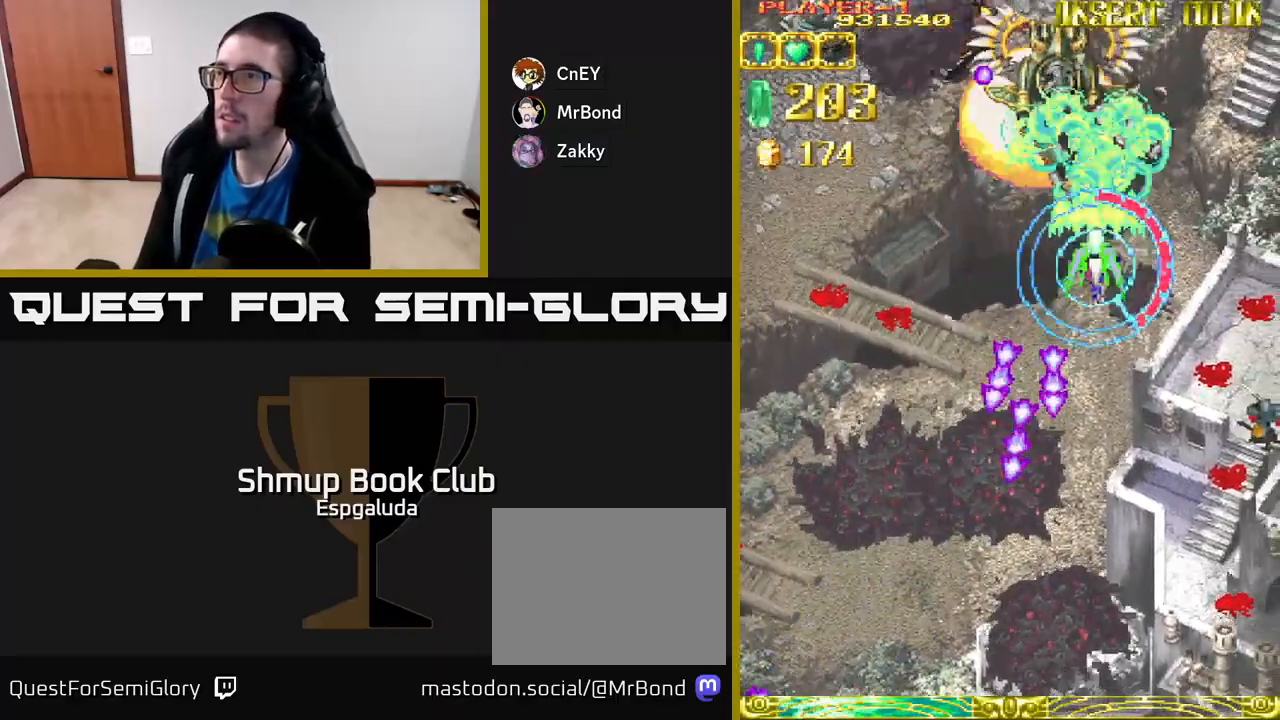
{"buttons": ["A", "X", "DPAD_LEFT"], "left_stick": "center", "events": [[33, "DPAD_DOWN", "up"], [217, "DPAD_DOWN", "down"], [350, "DPAD_RIGHT", "down"], [383, "DPAD_RIGHT", "up"], [417, "DPAD_DOWN", "up"], [417, "DPAD_LEFT", "down"], [450, "X", "down"]]}
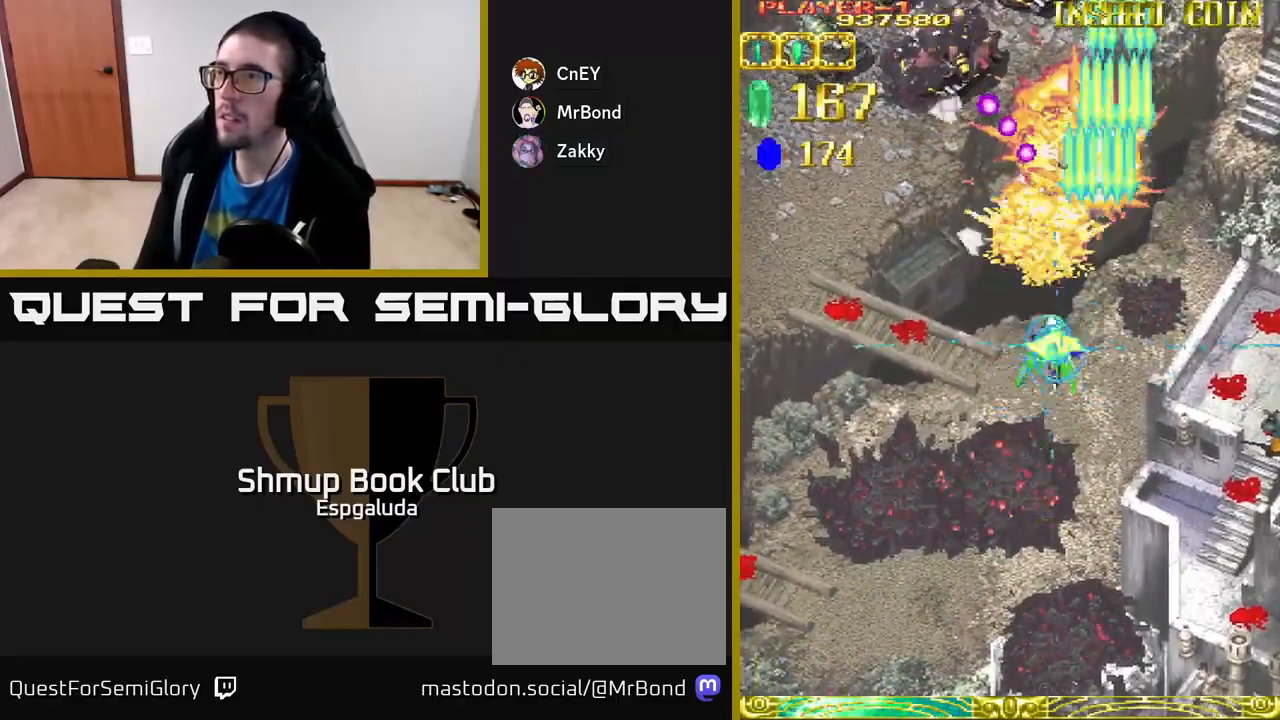
{"buttons": ["A", "DPAD_UP", "DPAD_LEFT"], "left_stick": "center", "events": [[50, "X", "up"], [267, "DPAD_UP", "down"]]}
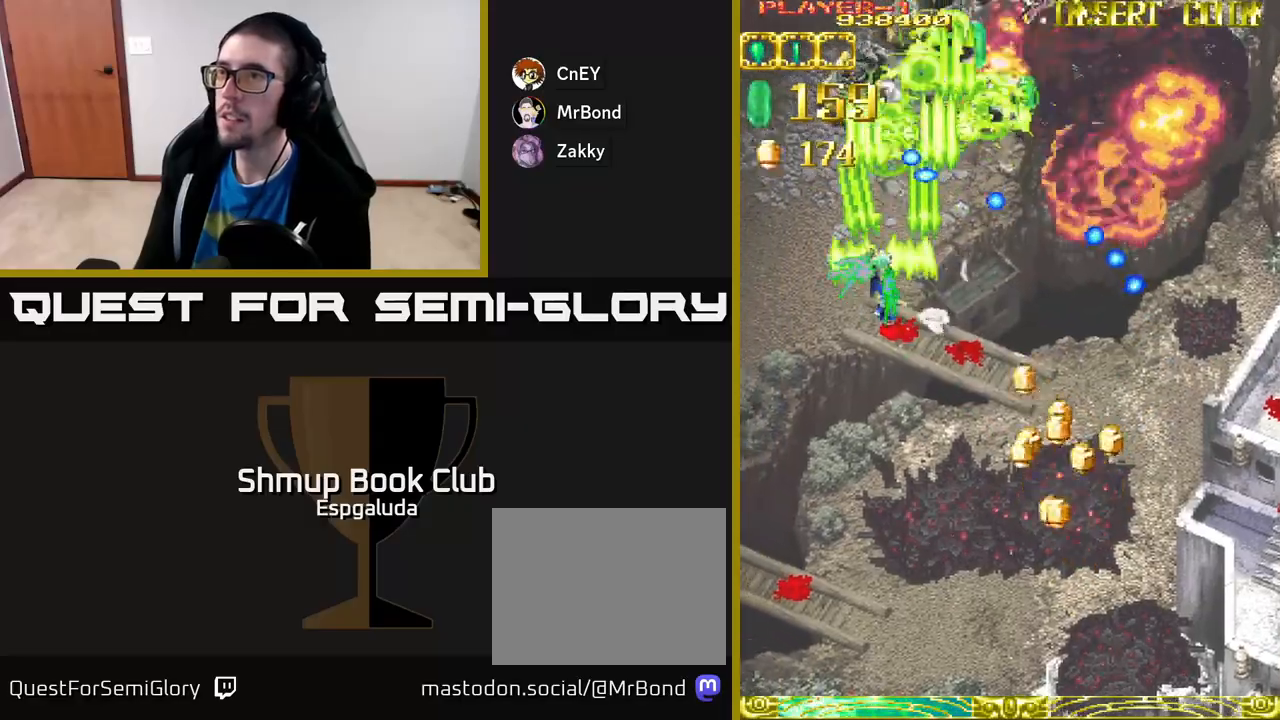
{"buttons": ["A", "DPAD_UP", "DPAD_RIGHT"], "left_stick": "center", "events": [[17, "DPAD_UP", "up"], [200, "DPAD_DOWN", "down"], [217, "DPAD_LEFT", "up"], [267, "DPAD_RIGHT", "down"], [300, "DPAD_DOWN", "up"], [367, "DPAD_UP", "down"], [383, "DPAD_RIGHT", "up"], [500, "DPAD_RIGHT", "down"]]}
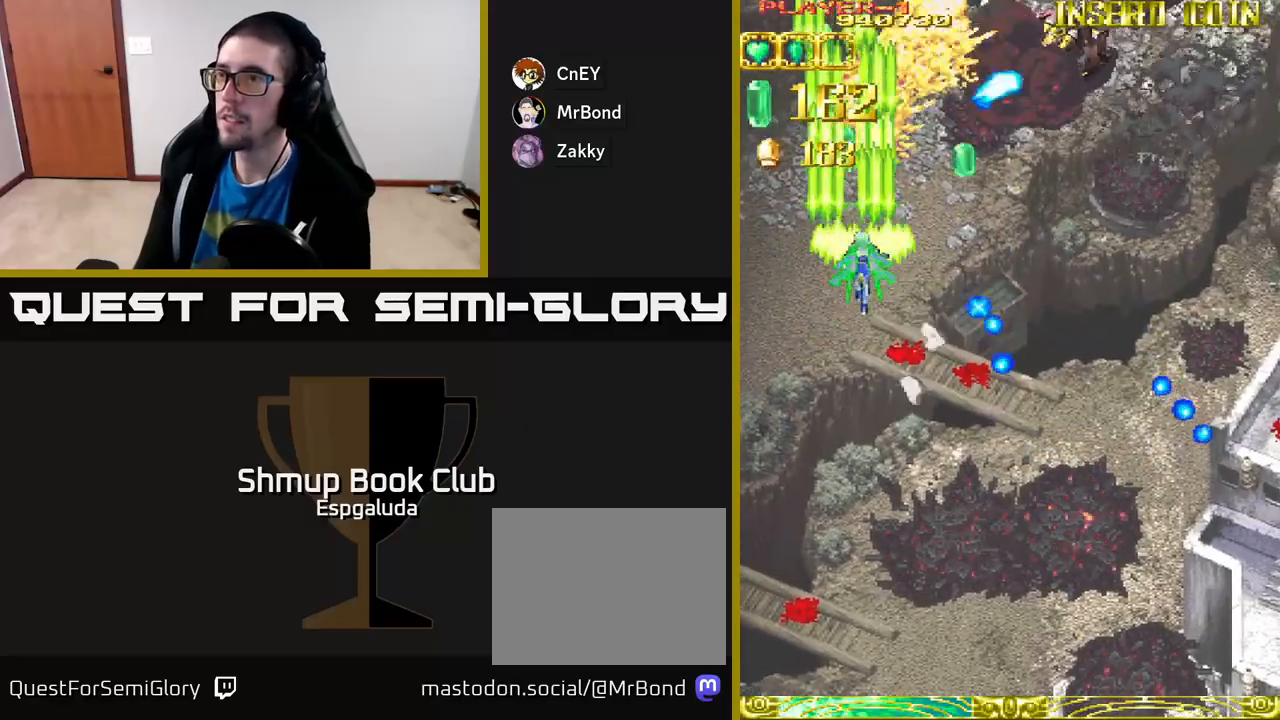
{"buttons": ["A", "DPAD_RIGHT"], "left_stick": "center", "events": [[67, "DPAD_UP", "up"]]}
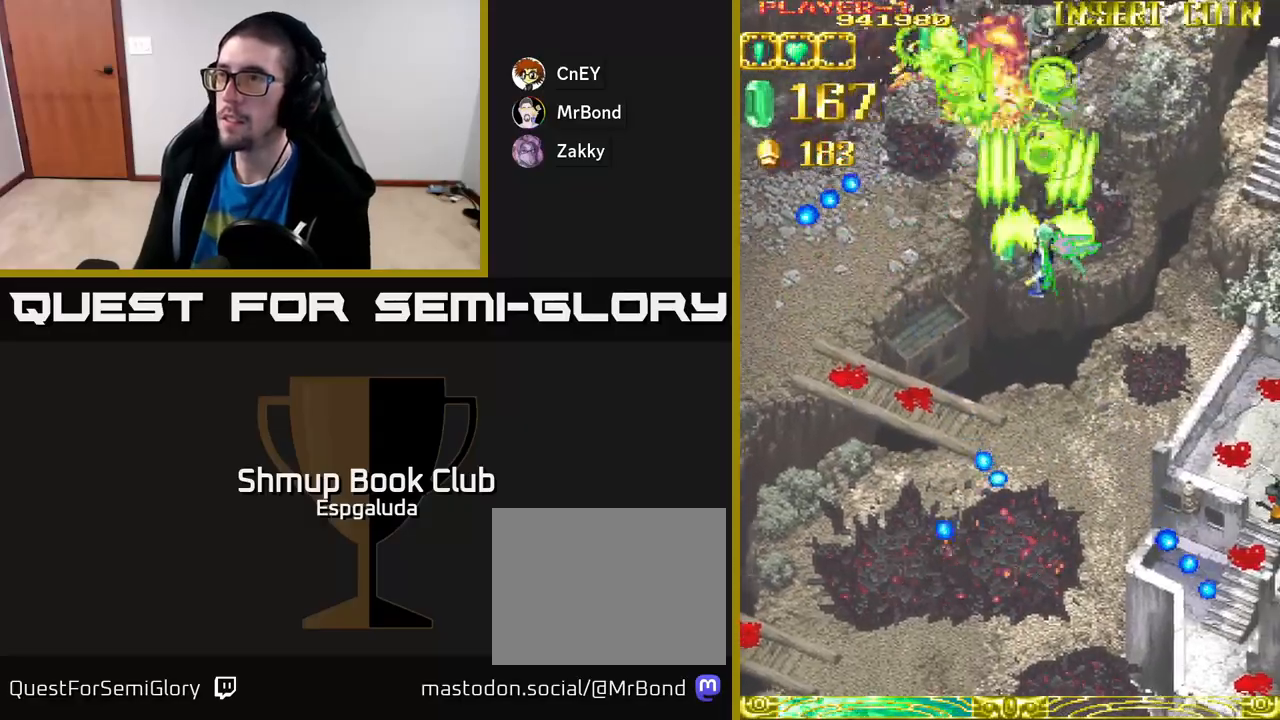
{"buttons": ["A", "DPAD_RIGHT"], "left_stick": "center", "events": []}
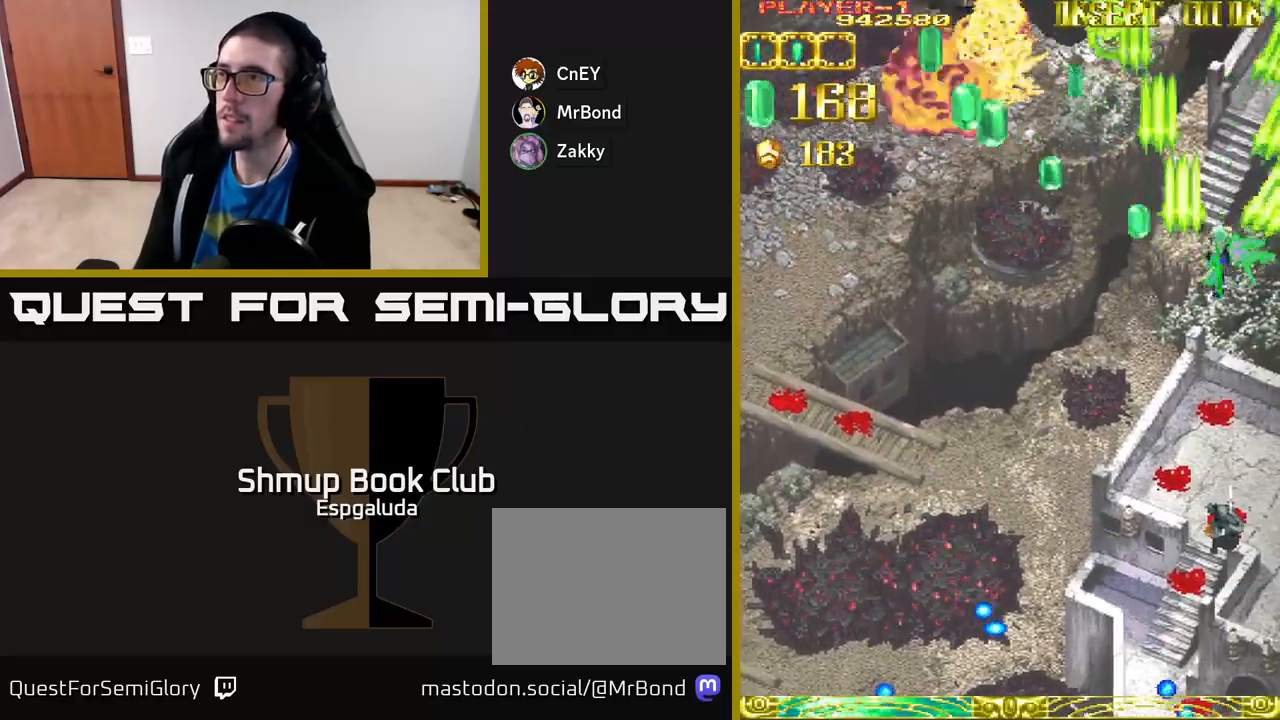
{"buttons": ["A", "DPAD_LEFT"], "left_stick": "center", "events": [[183, "DPAD_RIGHT", "up"], [200, "DPAD_DOWN", "down"], [233, "DPAD_DOWN", "up"], [233, "DPAD_LEFT", "down"]]}
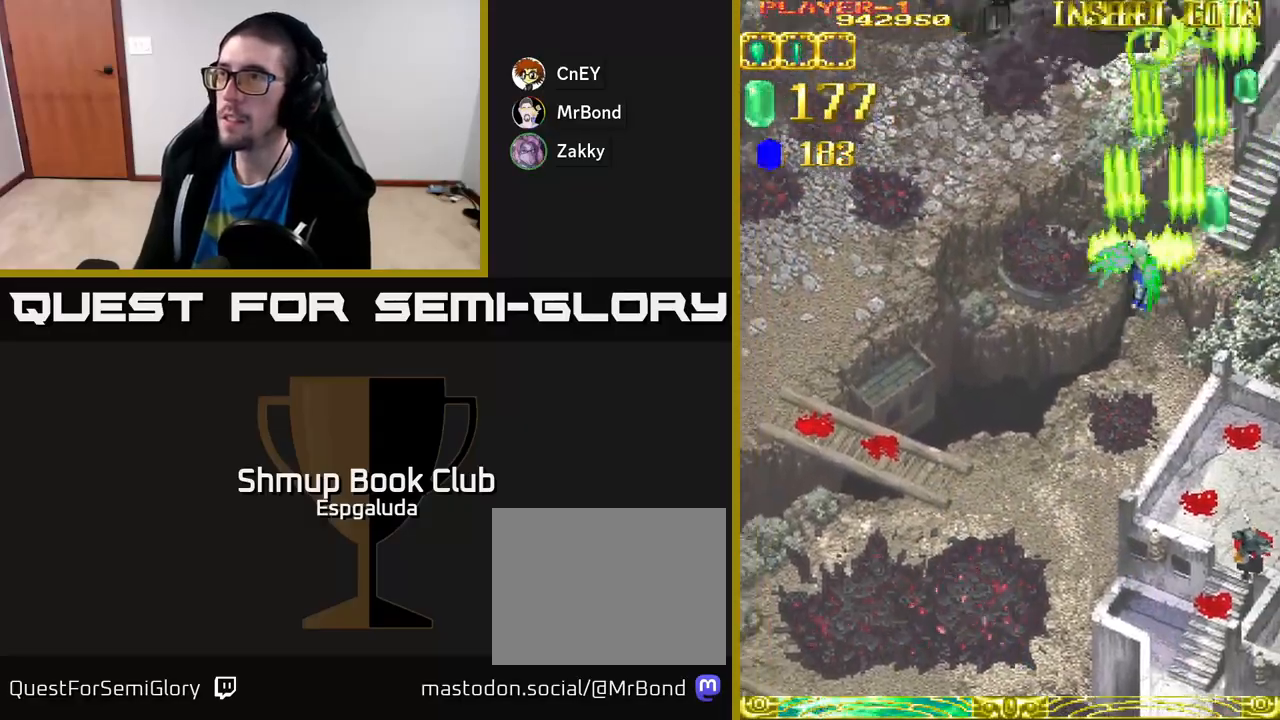
{"buttons": ["A", "DPAD_UP", "DPAD_RIGHT"], "left_stick": "center", "events": [[350, "DPAD_UP", "down"], [417, "DPAD_LEFT", "up"], [500, "DPAD_RIGHT", "down"]]}
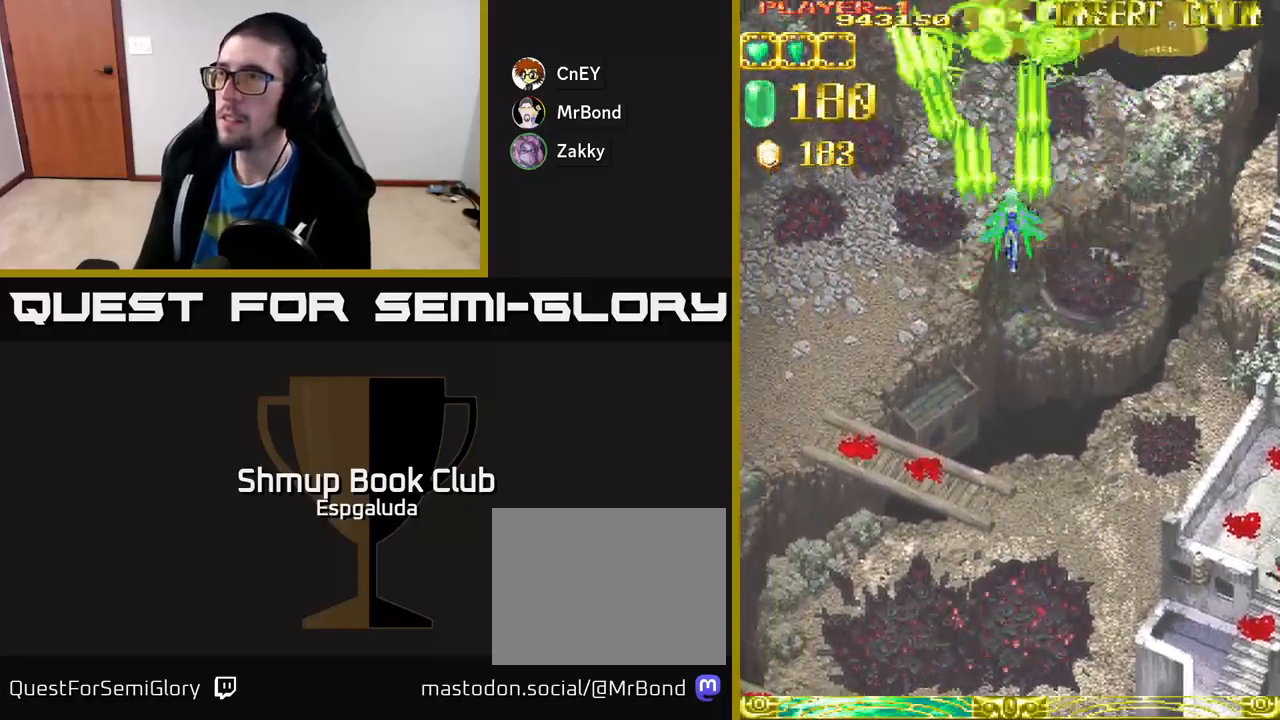
{"buttons": ["A"], "left_stick": "center", "events": [[183, "DPAD_UP", "up"], [233, "DPAD_RIGHT", "up"]]}
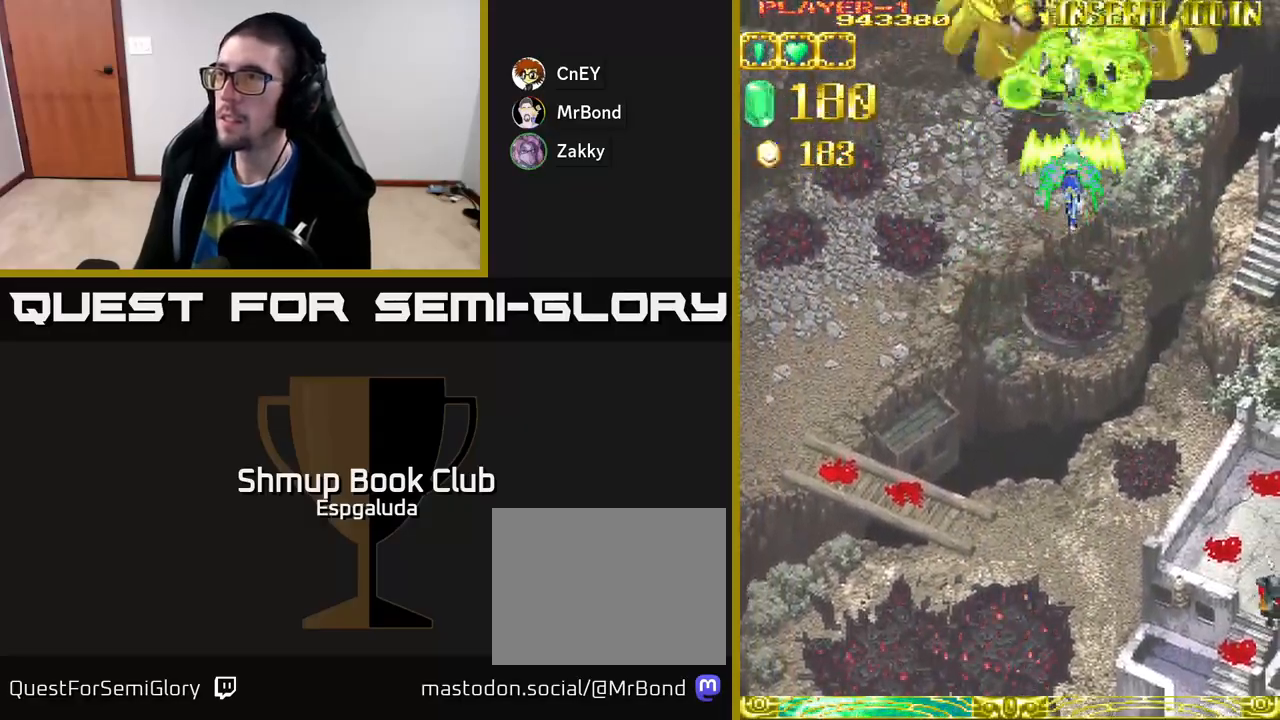
{"buttons": ["A", "DPAD_DOWN"], "left_stick": "center", "events": [[117, "DPAD_DOWN", "down"], [200, "DPAD_DOWN", "up"], [350, "DPAD_DOWN", "down"]]}
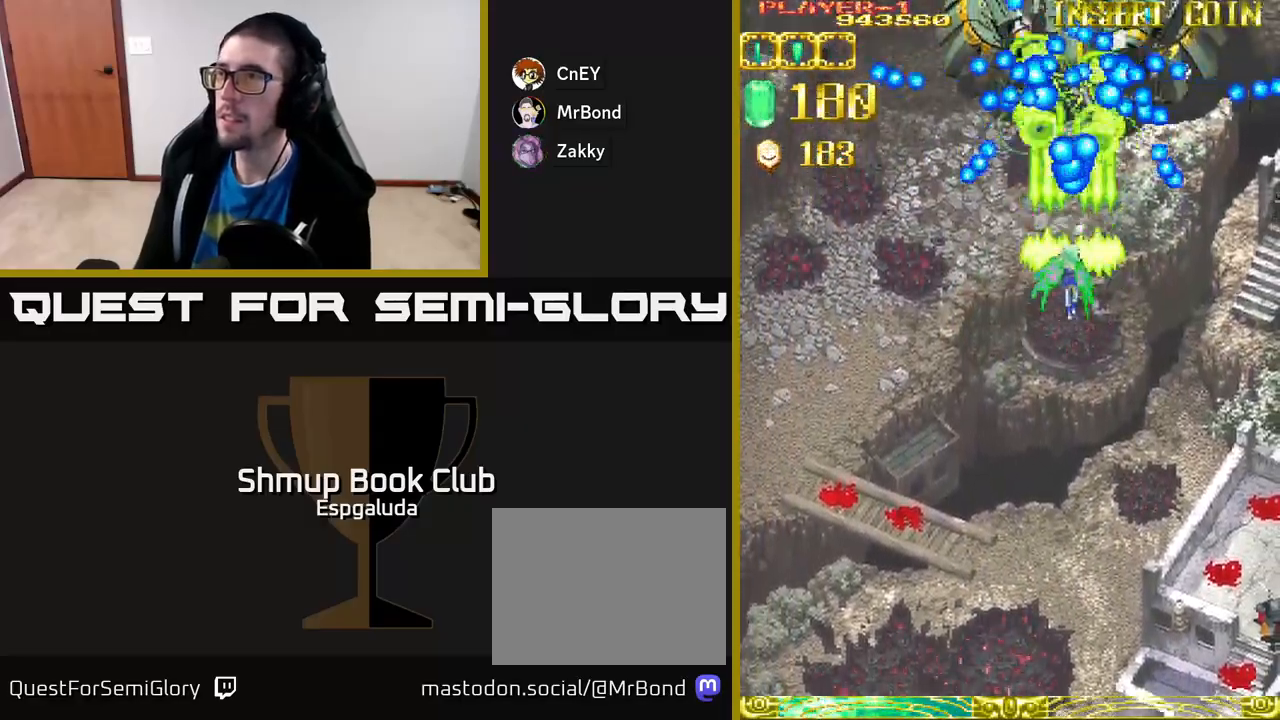
{"buttons": ["A"], "left_stick": "center", "events": [[383, "DPAD_DOWN", "up"]]}
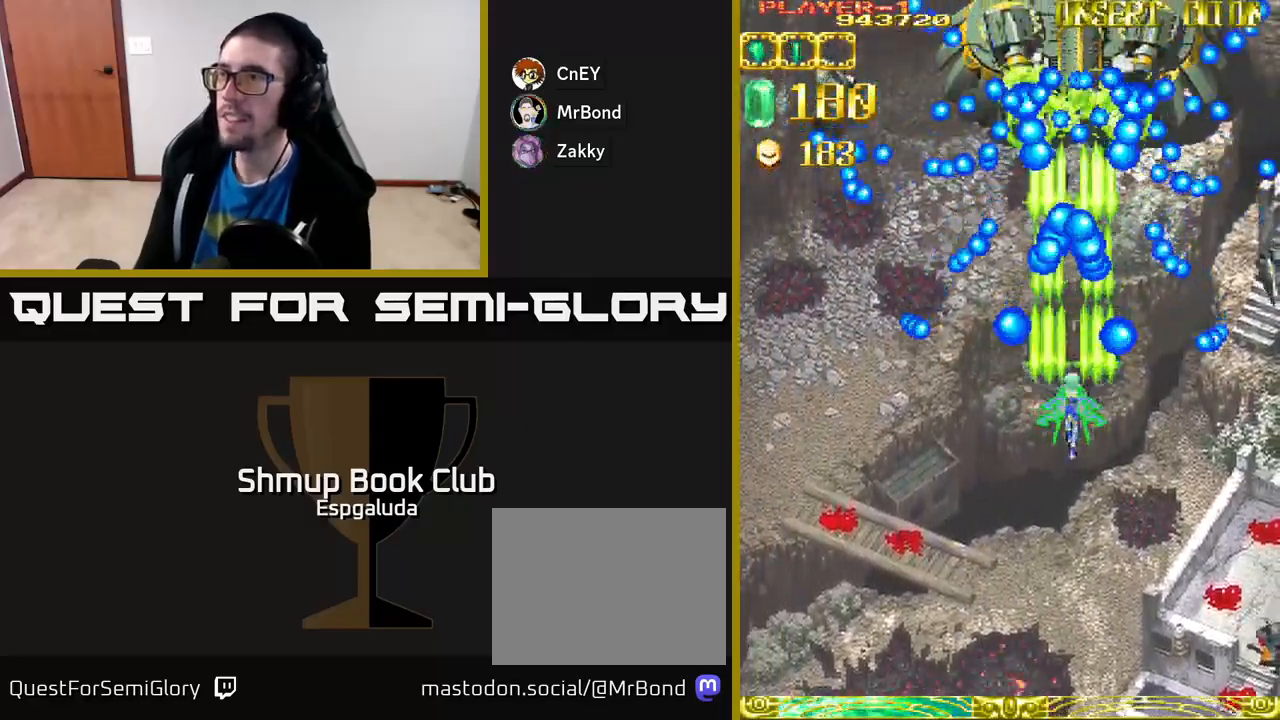
{"buttons": ["A"], "left_stick": "center", "events": [[150, "X", "down"], [267, "X", "up"]]}
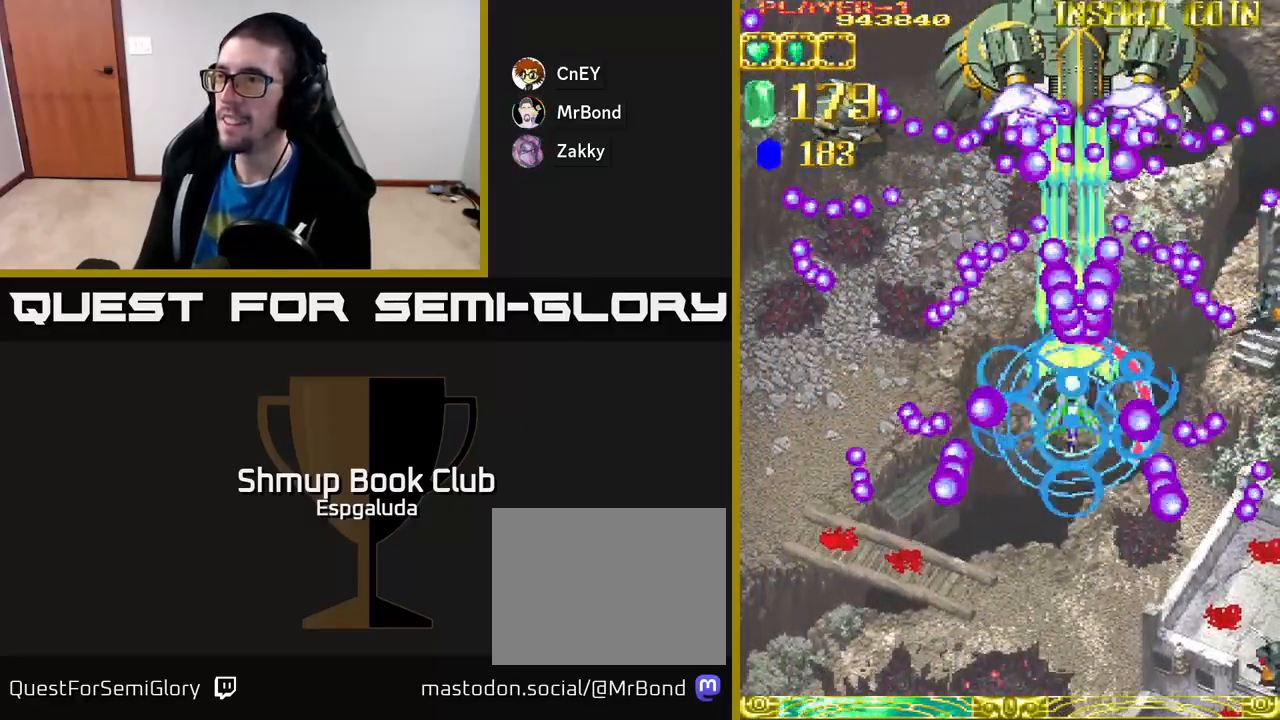
{"buttons": ["A", "DPAD_UP", "DPAD_LEFT"], "left_stick": "center", "events": [[33, "DPAD_DOWN", "down"], [300, "DPAD_DOWN", "up"], [383, "DPAD_LEFT", "down"], [400, "DPAD_UP", "down"]]}
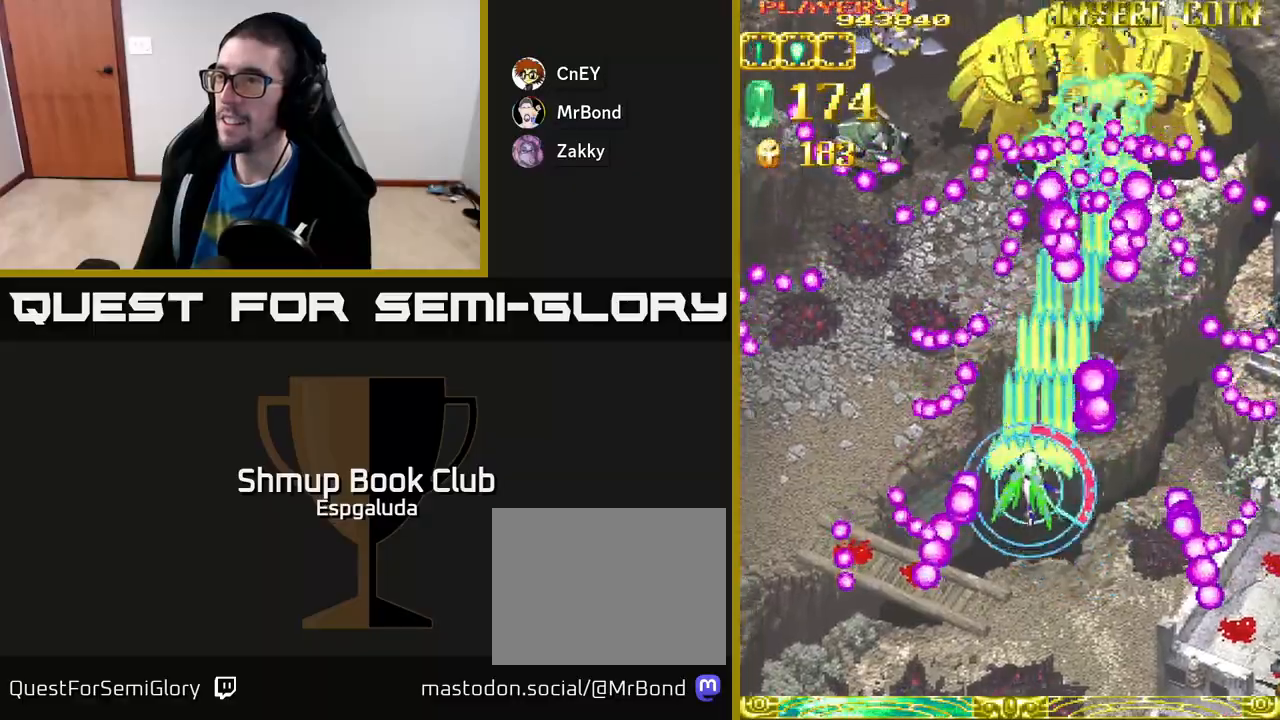
{"buttons": ["A"], "left_stick": "center", "events": [[17, "DPAD_LEFT", "up"], [250, "DPAD_RIGHT", "down"], [300, "DPAD_UP", "up"], [350, "DPAD_DOWN", "down"], [350, "DPAD_RIGHT", "up"], [383, "DPAD_LEFT", "down"], [417, "DPAD_DOWN", "up"], [417, "DPAD_LEFT", "up"]]}
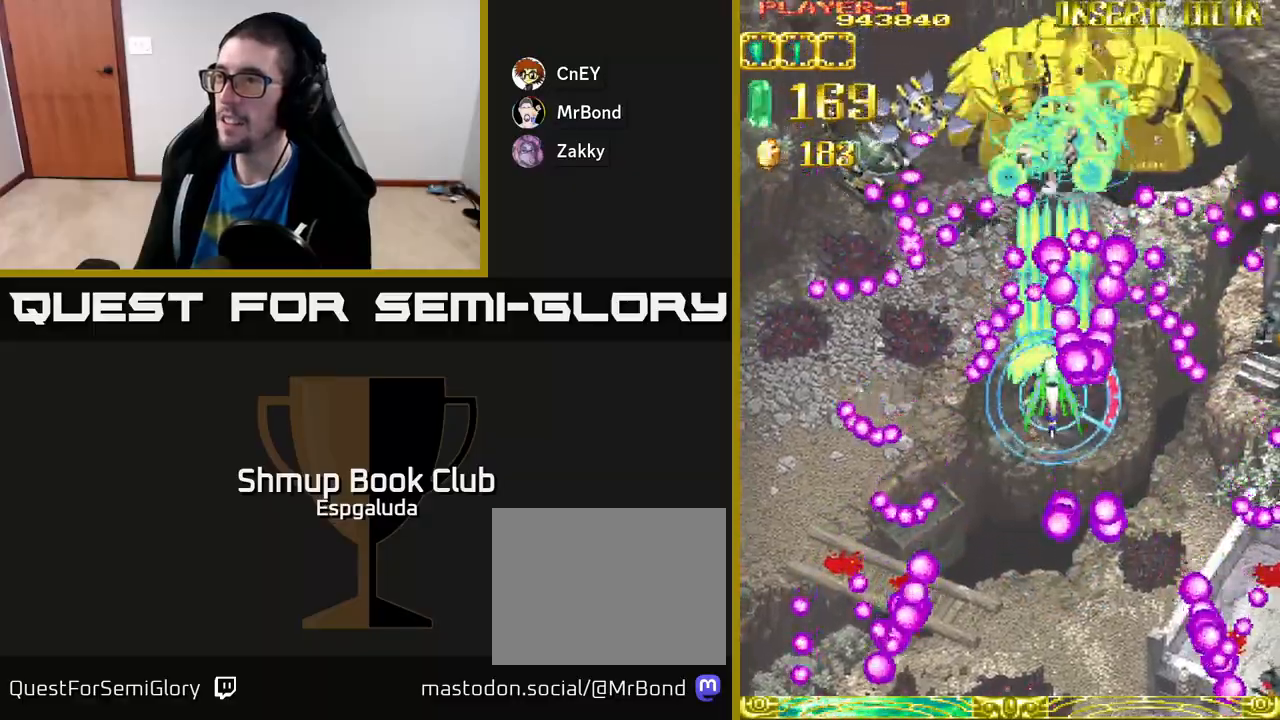
{"buttons": ["A"], "left_stick": "center", "events": [[117, "DPAD_DOWN", "down"], [233, "DPAD_LEFT", "down"], [300, "DPAD_DOWN", "up"], [317, "DPAD_LEFT", "up"]]}
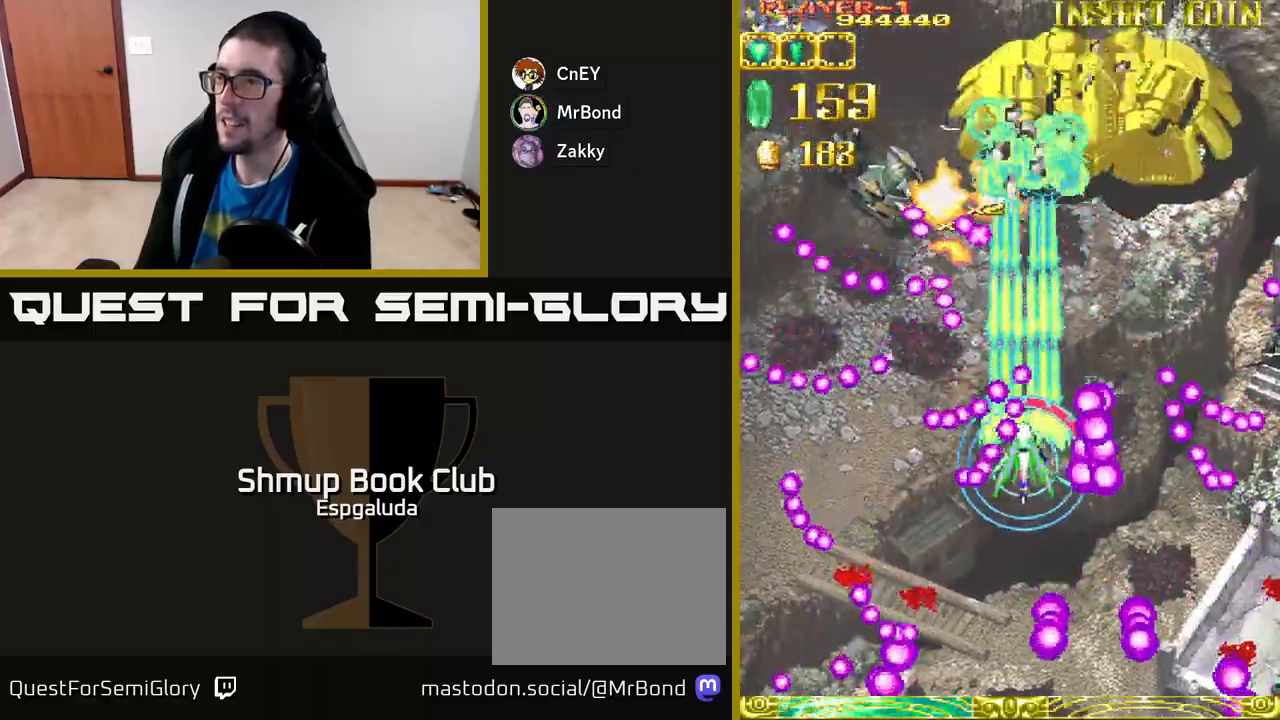
{"buttons": ["A", "DPAD_RIGHT"], "left_stick": "center", "events": [[83, "DPAD_RIGHT", "down"], [100, "DPAD_RIGHT", "up"], [450, "DPAD_RIGHT", "down"]]}
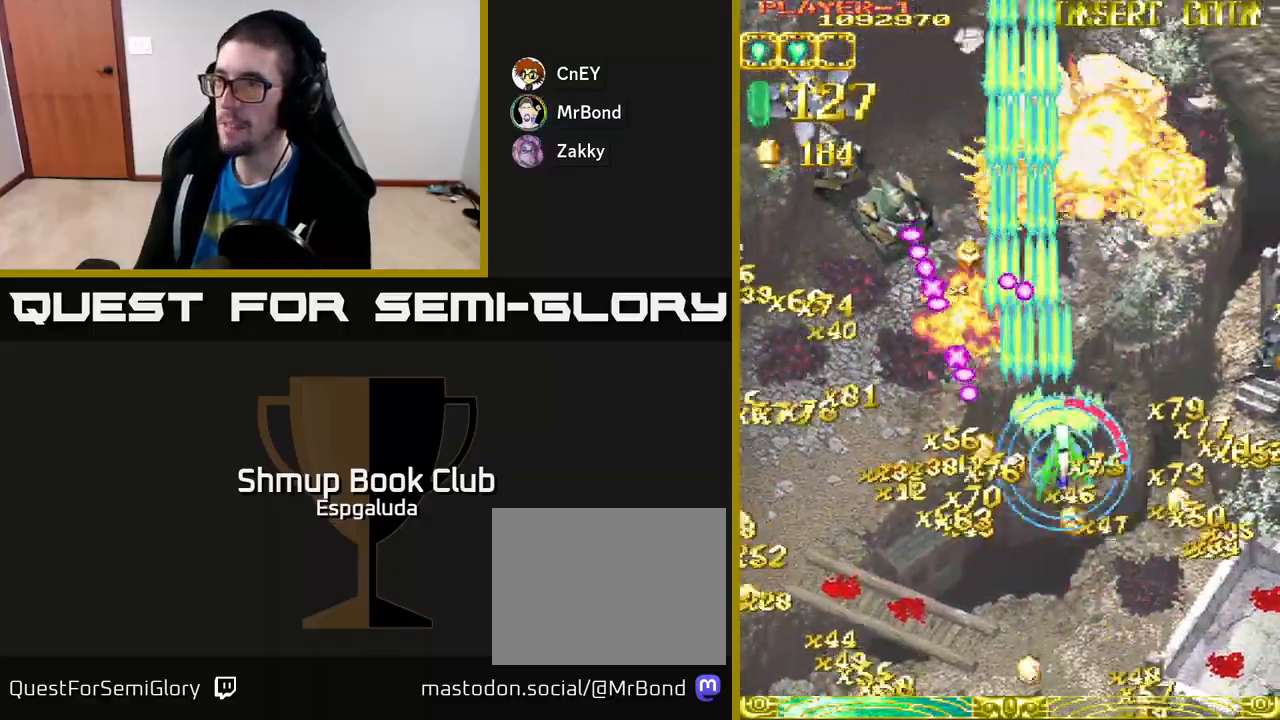
{"buttons": ["A", "DPAD_LEFT"], "left_stick": "center", "events": [[50, "DPAD_DOWN", "down"], [50, "X", "down"], [100, "DPAD_RIGHT", "up"], [117, "DPAD_LEFT", "down"], [167, "X", "up"], [433, "DPAD_DOWN", "up"]]}
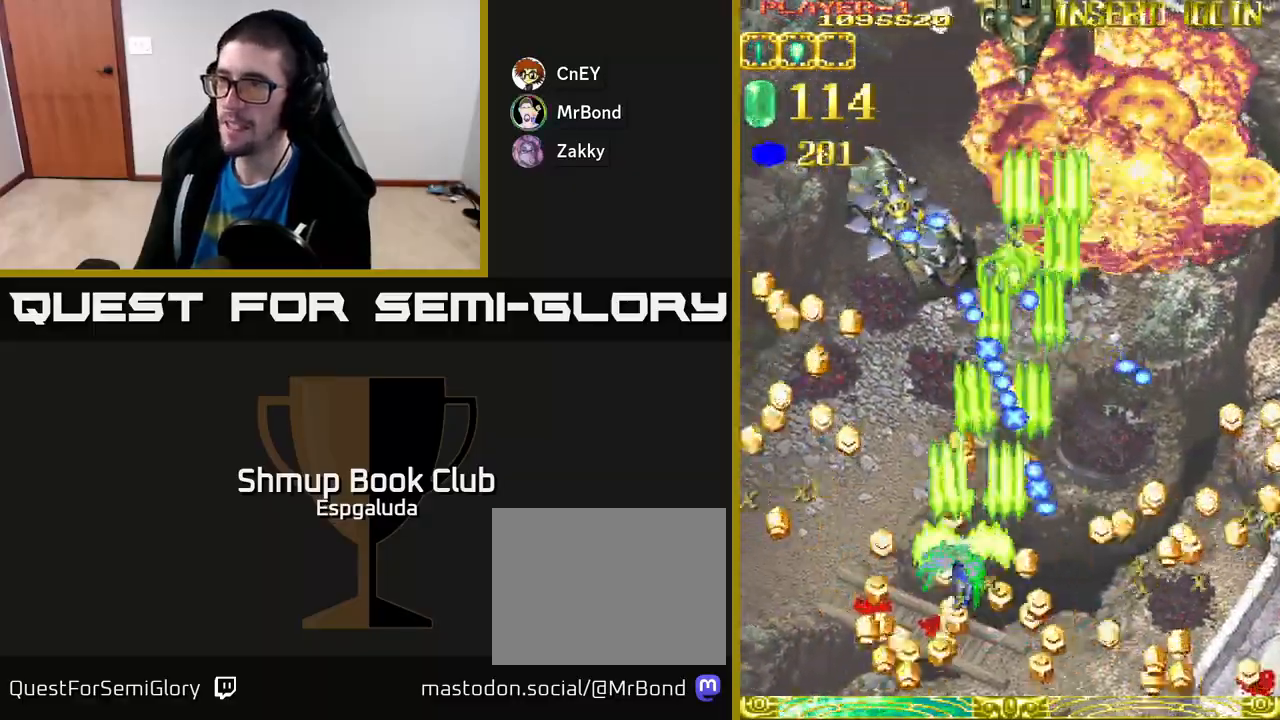
{"buttons": ["A", "DPAD_UP", "DPAD_LEFT"], "left_stick": "center", "events": [[17, "DPAD_UP", "down"]]}
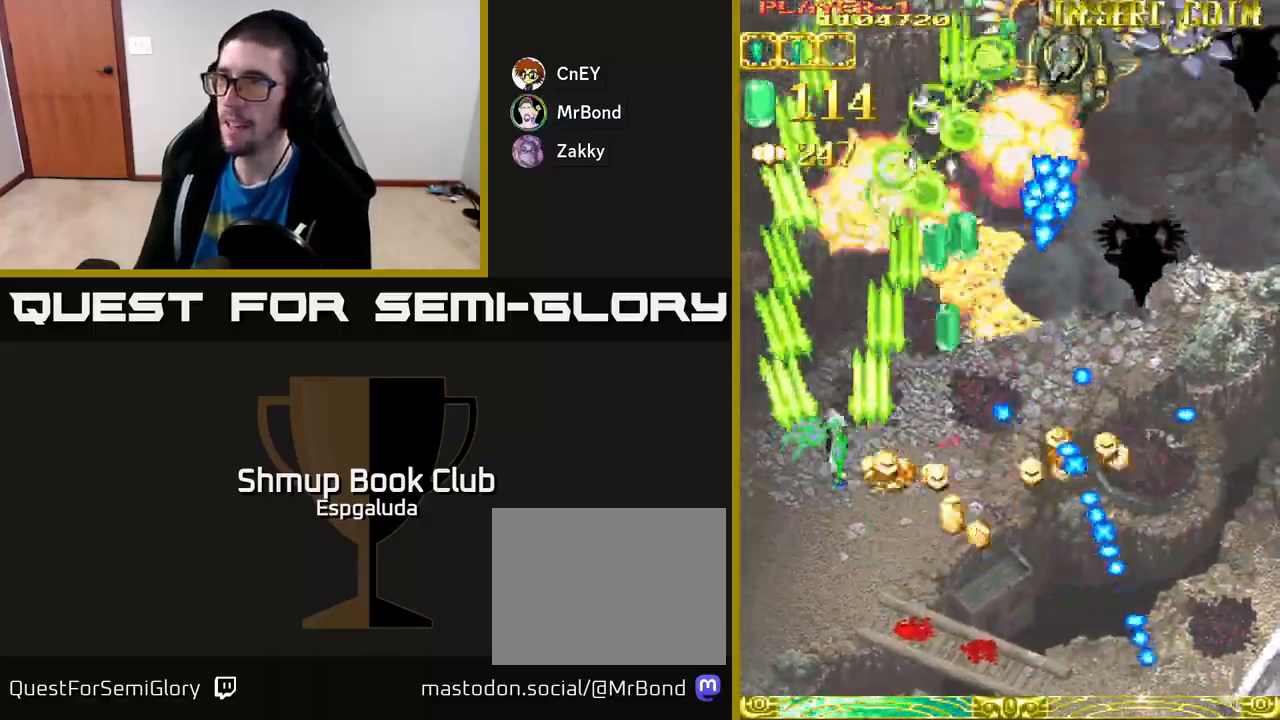
{"buttons": ["A", "DPAD_RIGHT"], "left_stick": "center", "events": [[83, "DPAD_LEFT", "up"], [117, "DPAD_RIGHT", "down"], [233, "DPAD_UP", "up"], [267, "DPAD_UP", "down"], [317, "DPAD_RIGHT", "up"], [417, "DPAD_RIGHT", "down"], [450, "DPAD_UP", "up"]]}
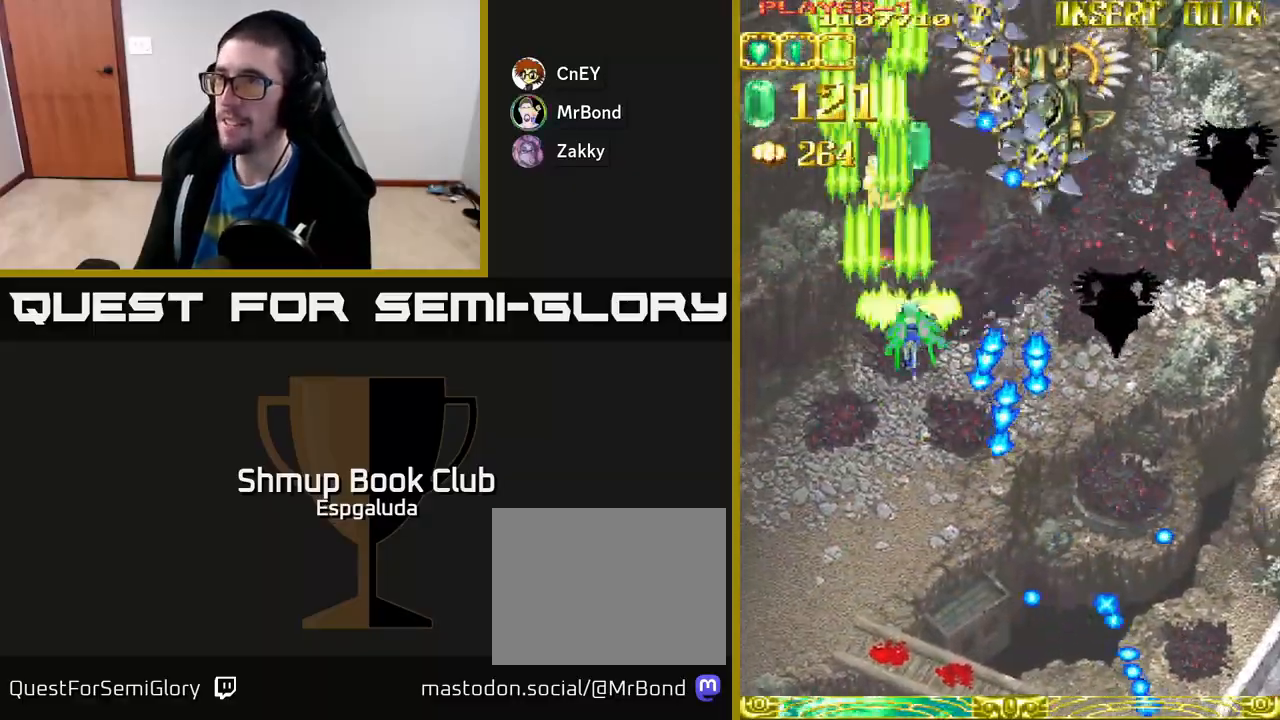
{"buttons": ["A", "DPAD_DOWN"], "left_stick": "center", "events": [[167, "DPAD_DOWN", "down"], [333, "DPAD_DOWN", "up"], [367, "DPAD_DOWN", "down"], [400, "DPAD_RIGHT", "up"]]}
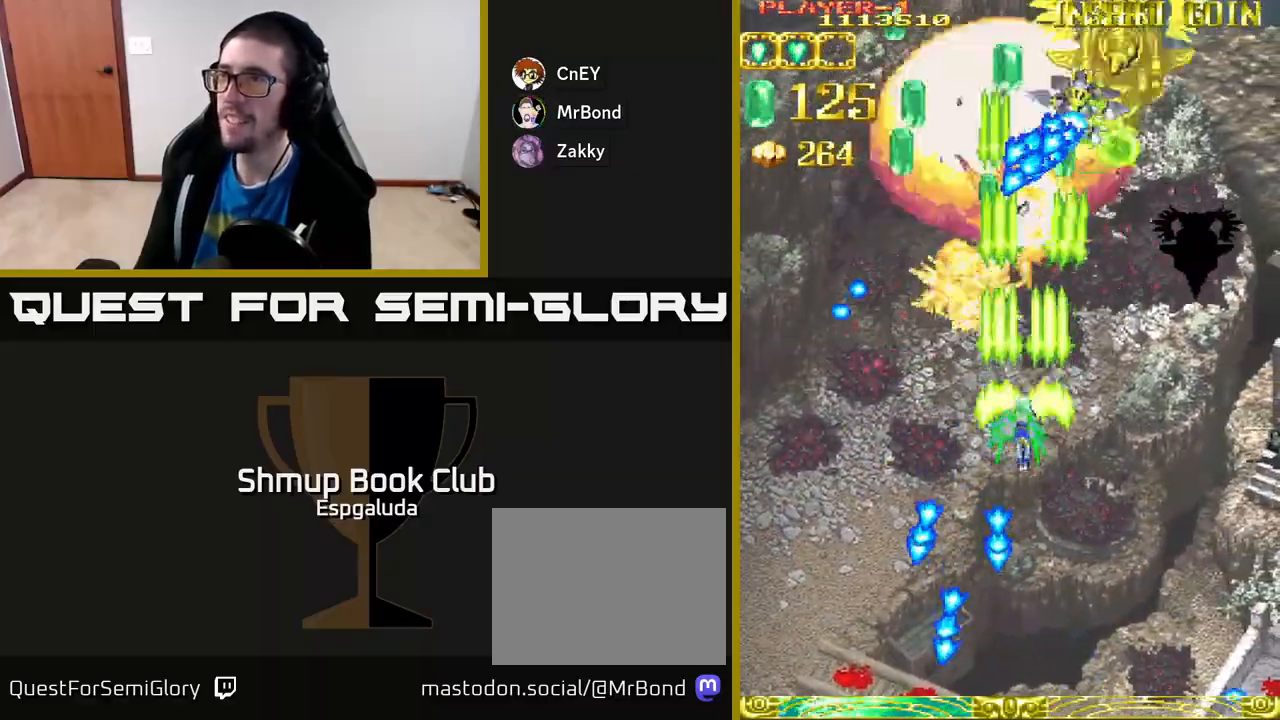
{"buttons": ["A", "DPAD_LEFT"], "left_stick": "center", "events": [[33, "DPAD_RIGHT", "down"], [50, "DPAD_DOWN", "up"], [217, "DPAD_DOWN", "down"], [333, "DPAD_DOWN", "up"], [383, "DPAD_RIGHT", "up"], [400, "DPAD_LEFT", "down"]]}
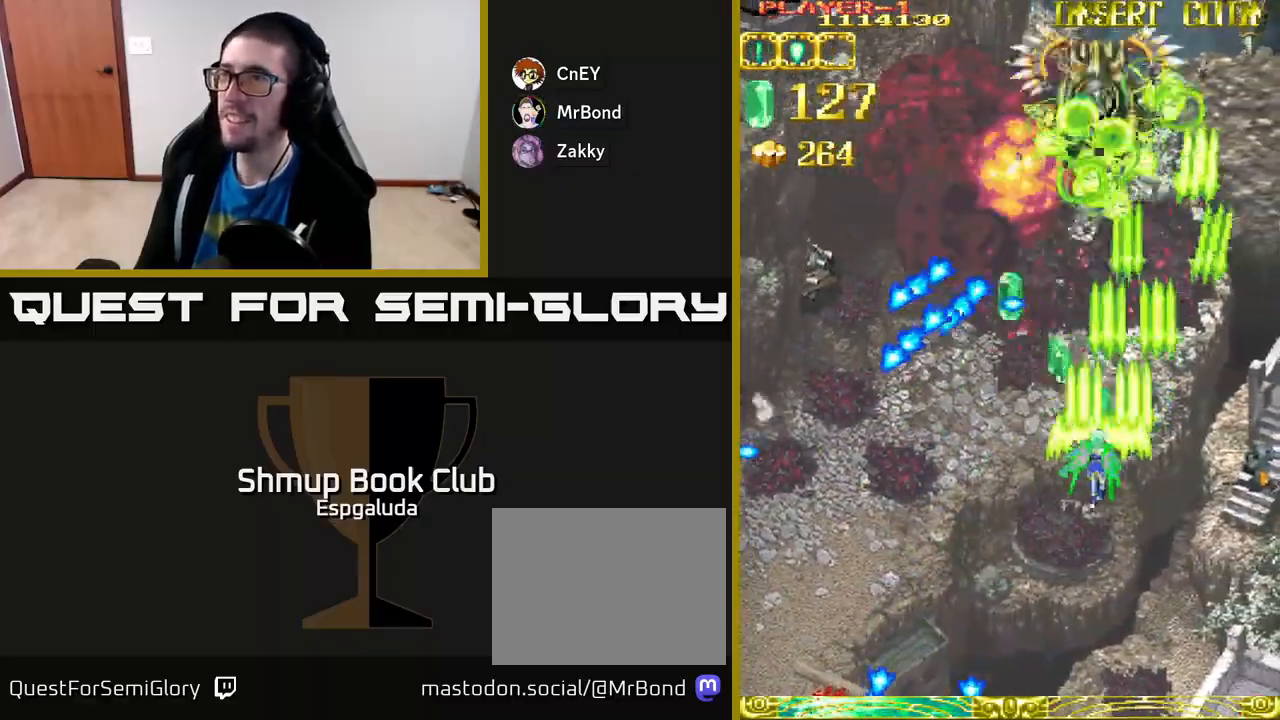
{"buttons": ["A", "DPAD_UP"], "left_stick": "center", "events": [[50, "DPAD_LEFT", "up"], [67, "DPAD_DOWN", "down"], [83, "DPAD_RIGHT", "down"], [267, "DPAD_DOWN", "up"], [350, "DPAD_UP", "down"], [400, "DPAD_RIGHT", "up"]]}
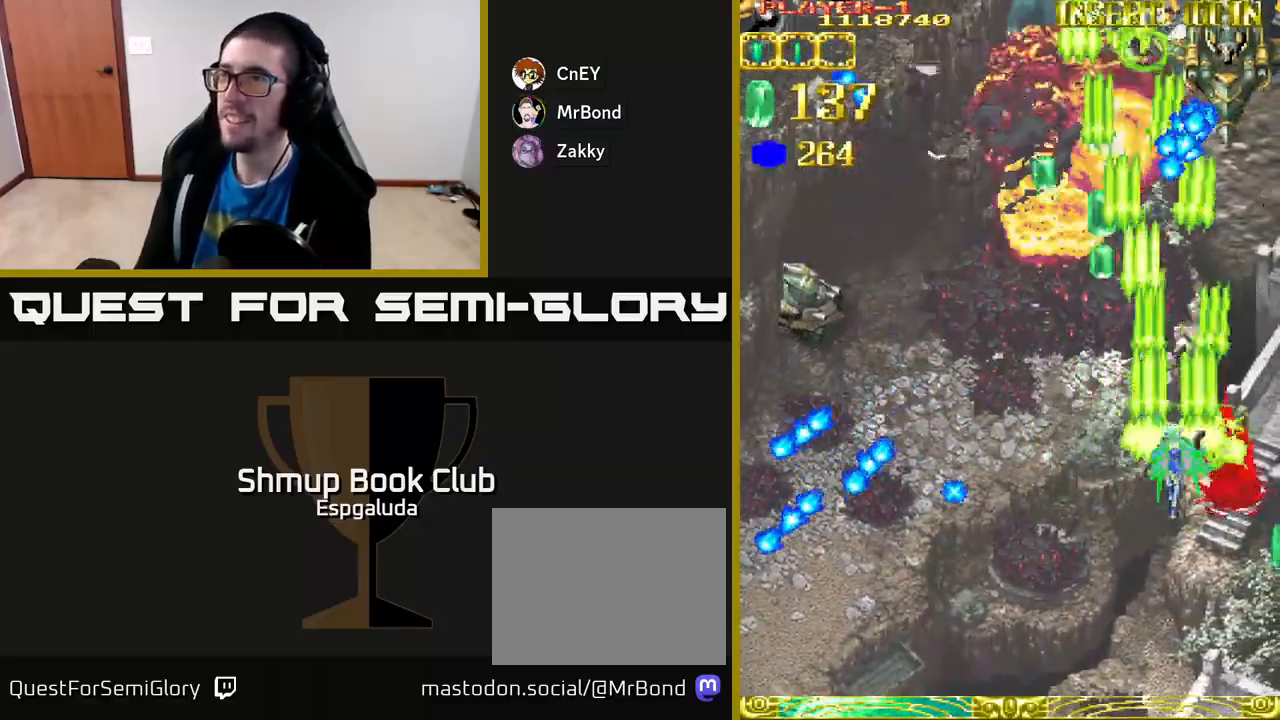
{"buttons": ["A", "DPAD_LEFT"], "left_stick": "center", "events": [[17, "DPAD_LEFT", "down"], [100, "DPAD_UP", "up"]]}
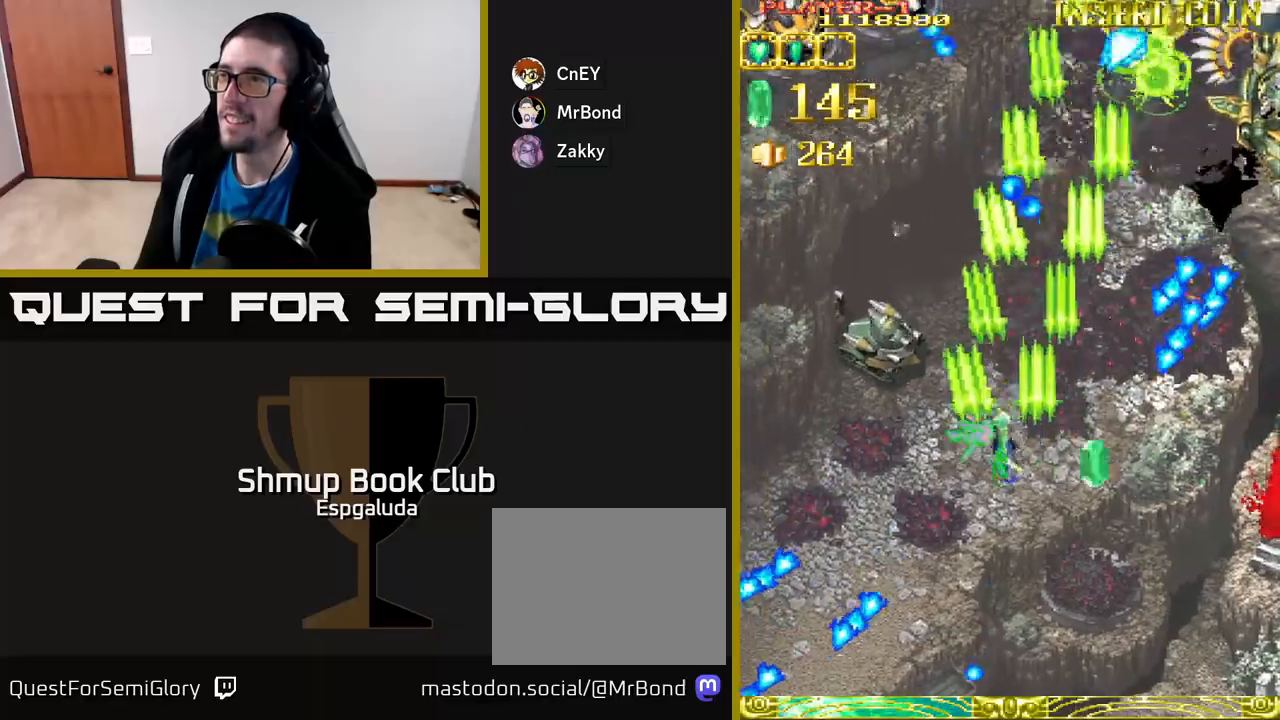
{"buttons": ["A", "DPAD_UP", "DPAD_LEFT"], "left_stick": "center", "events": [[500, "DPAD_UP", "down"]]}
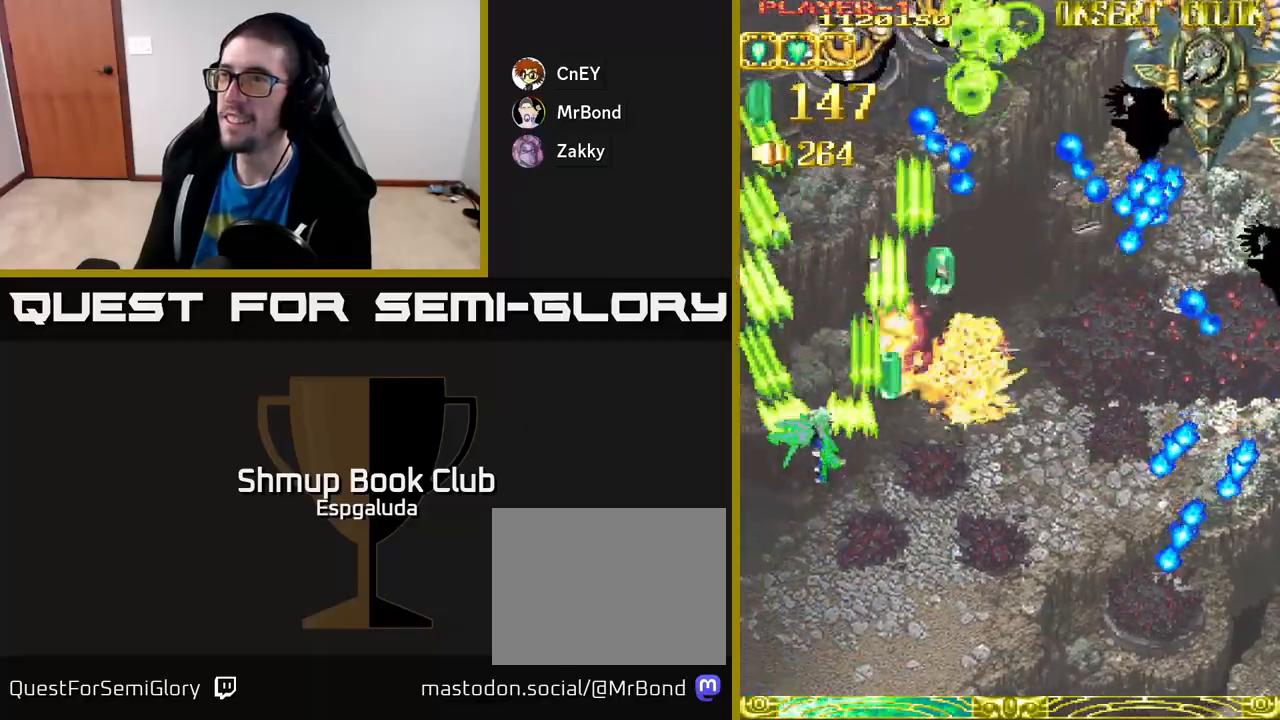
{"buttons": ["A", "DPAD_UP"], "left_stick": "center", "events": [[83, "DPAD_LEFT", "up"], [117, "DPAD_RIGHT", "down"], [250, "X", "down"], [367, "X", "up"], [417, "DPAD_RIGHT", "up"]]}
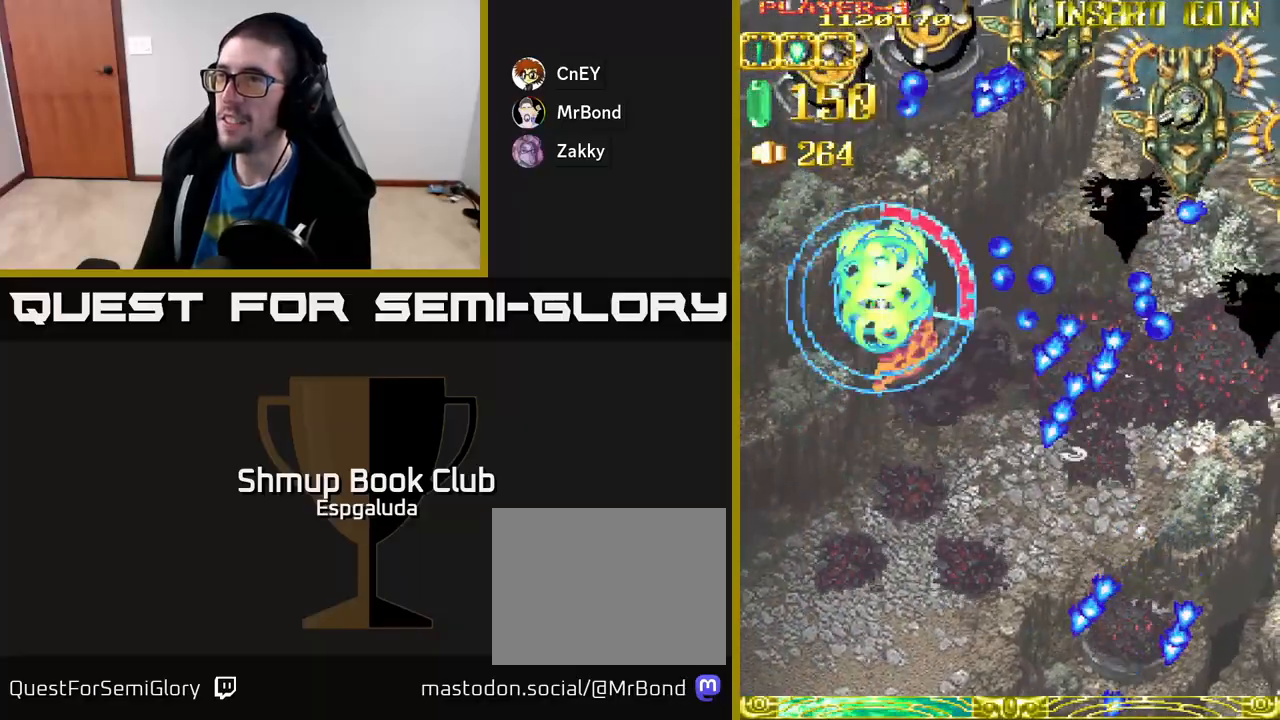
{"buttons": ["A", "DPAD_DOWN", "DPAD_RIGHT"], "left_stick": "center", "events": [[33, "DPAD_RIGHT", "down"], [33, "DPAD_UP", "up"], [467, "DPAD_DOWN", "down"]]}
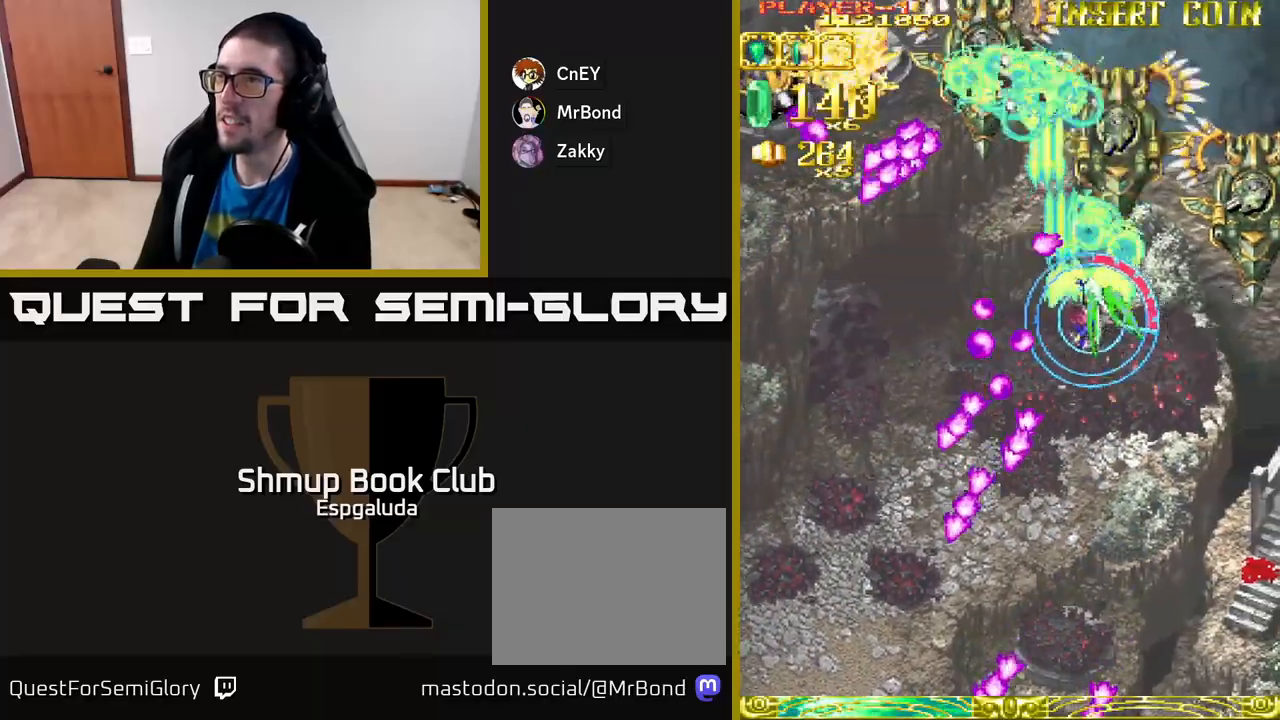
{"buttons": ["A", "DPAD_LEFT"], "left_stick": "center", "events": [[100, "DPAD_DOWN", "up"], [217, "DPAD_UP", "down"], [250, "DPAD_UP", "up"], [317, "DPAD_DOWN", "down"], [467, "DPAD_RIGHT", "up"], [483, "DPAD_DOWN", "up"], [500, "DPAD_LEFT", "down"]]}
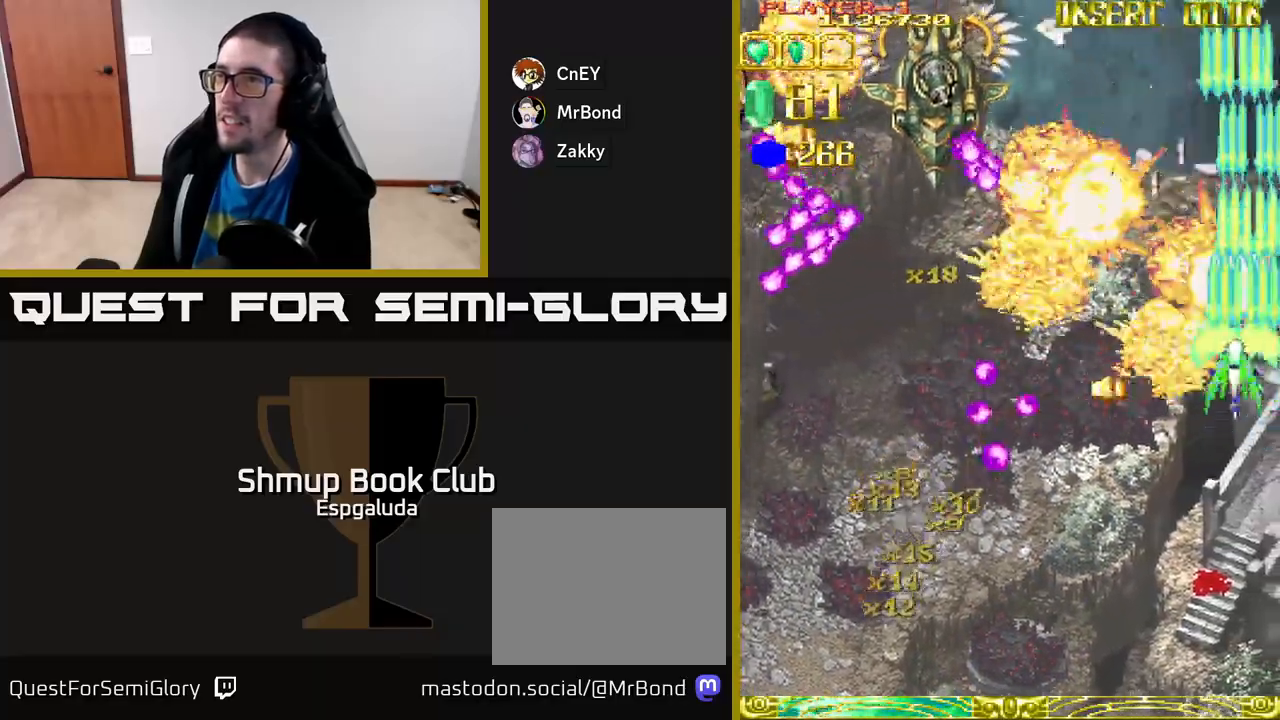
{"buttons": ["A", "DPAD_UP", "DPAD_LEFT"], "left_stick": "center", "events": [[233, "DPAD_UP", "down"], [467, "DPAD_UP", "up"], [500, "DPAD_UP", "down"]]}
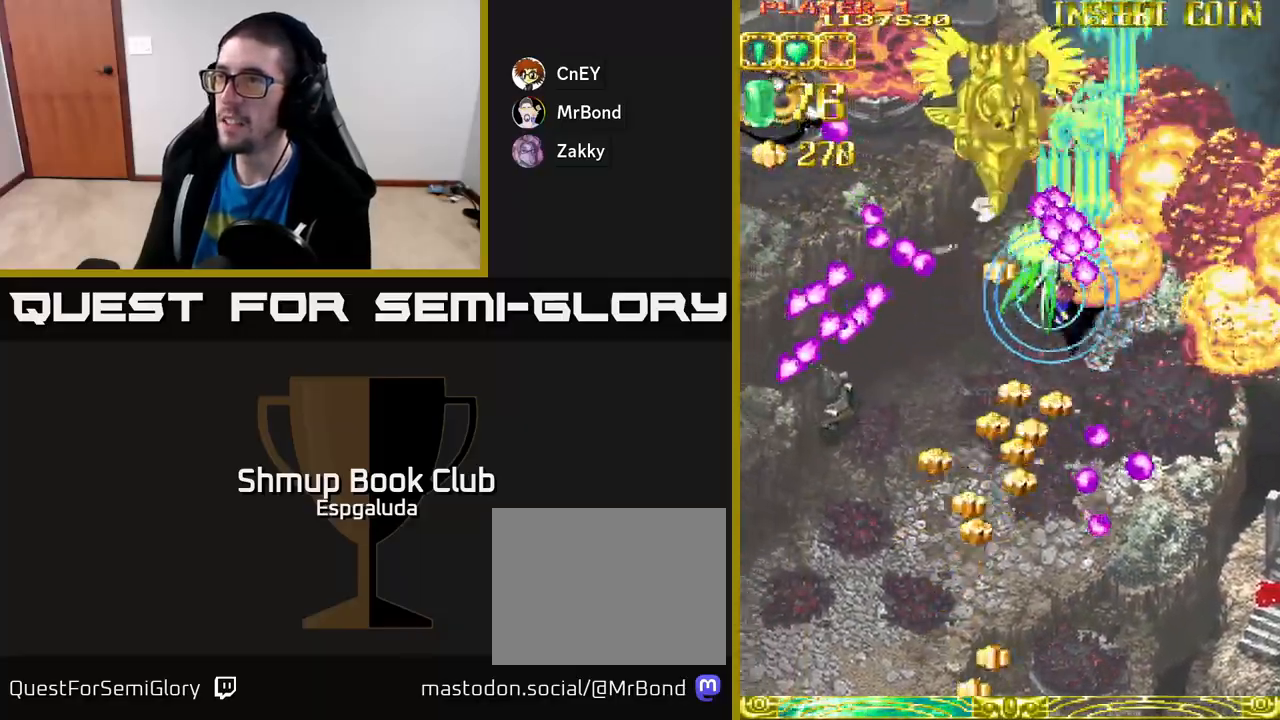
{"buttons": ["A", "DPAD_LEFT"], "left_stick": "center", "events": [[267, "DPAD_UP", "up"]]}
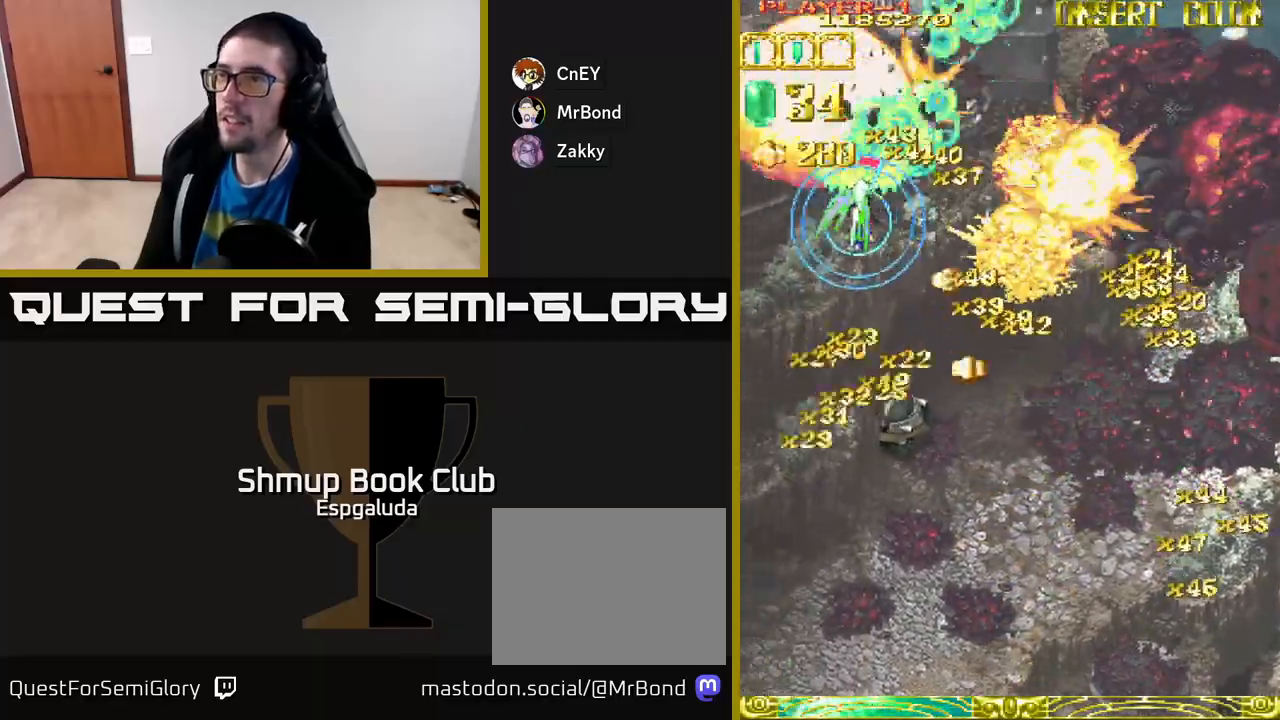
{"buttons": ["A", "X", "DPAD_DOWN", "DPAD_RIGHT"], "left_stick": "center", "events": [[67, "DPAD_DOWN", "down"], [167, "DPAD_LEFT", "up"], [233, "DPAD_RIGHT", "down"], [267, "DPAD_DOWN", "up"], [383, "X", "down"], [400, "DPAD_DOWN", "down"]]}
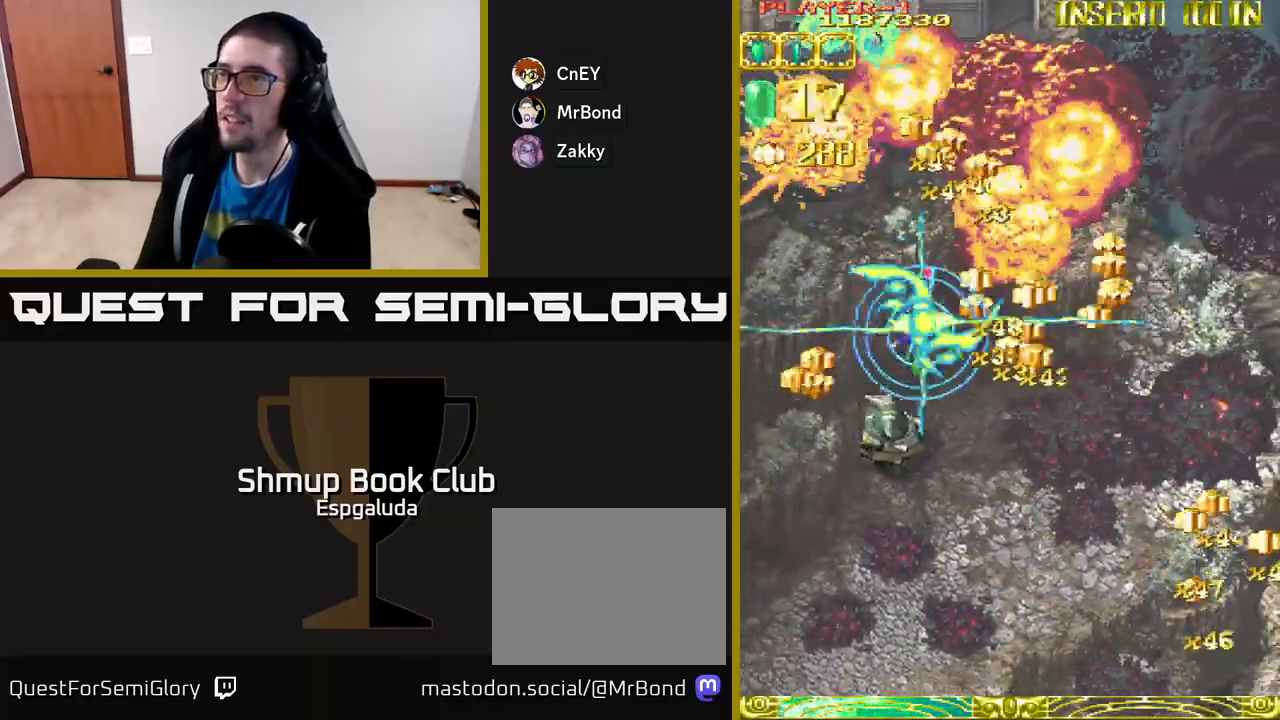
{"buttons": ["A", "DPAD_DOWN", "DPAD_RIGHT"], "left_stick": "center", "events": [[33, "X", "up"], [50, "DPAD_RIGHT", "up"], [100, "DPAD_DOWN", "up"], [167, "DPAD_DOWN", "down"], [217, "DPAD_RIGHT", "down"], [367, "DPAD_RIGHT", "up"], [483, "DPAD_RIGHT", "down"]]}